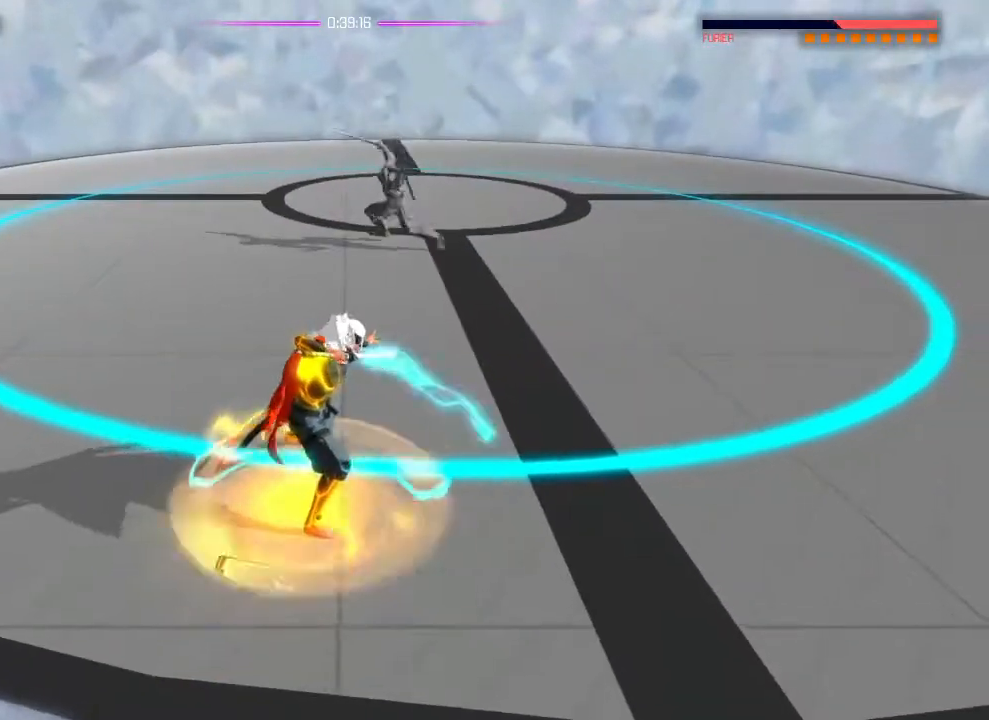
Gameplay with a controller (PlayStation layout); each line is a JSON object with the inputs held at the frame after it. "events" lists button and stick changes between this image and that frame as [ms after this image, input, new state], when the widget could be followed in between. Not read: DPAD_DOWN DPAD_LEFT DPAD_RIGHT DPAD_UP HOME L1 R2 SELECT START TOUCHPAD.
{"buttons": [], "left_stick": "center", "right_stick": "center"}
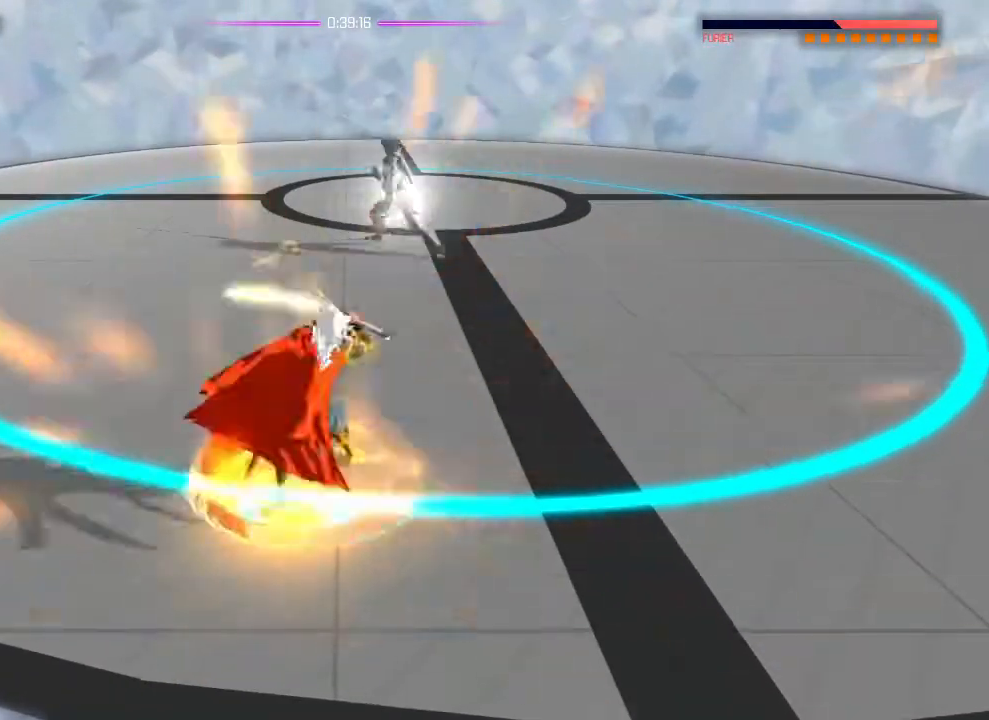
{"buttons": [], "left_stick": "down-right", "right_stick": "center"}
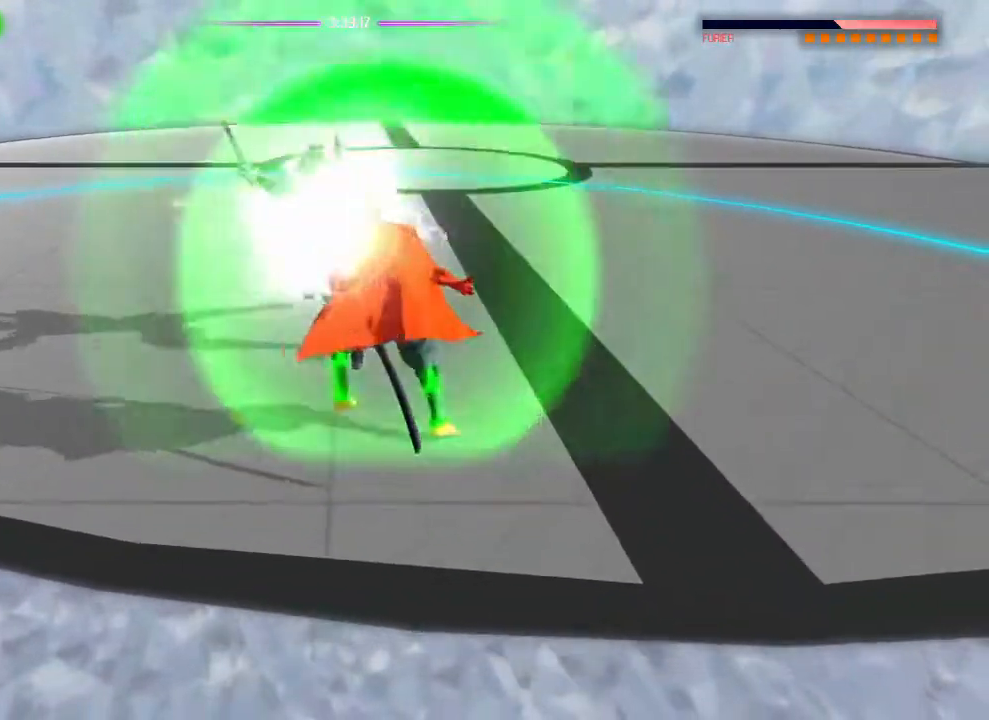
{"buttons": [], "left_stick": "right", "right_stick": "center", "events": [[200, "left_stick", "right"]]}
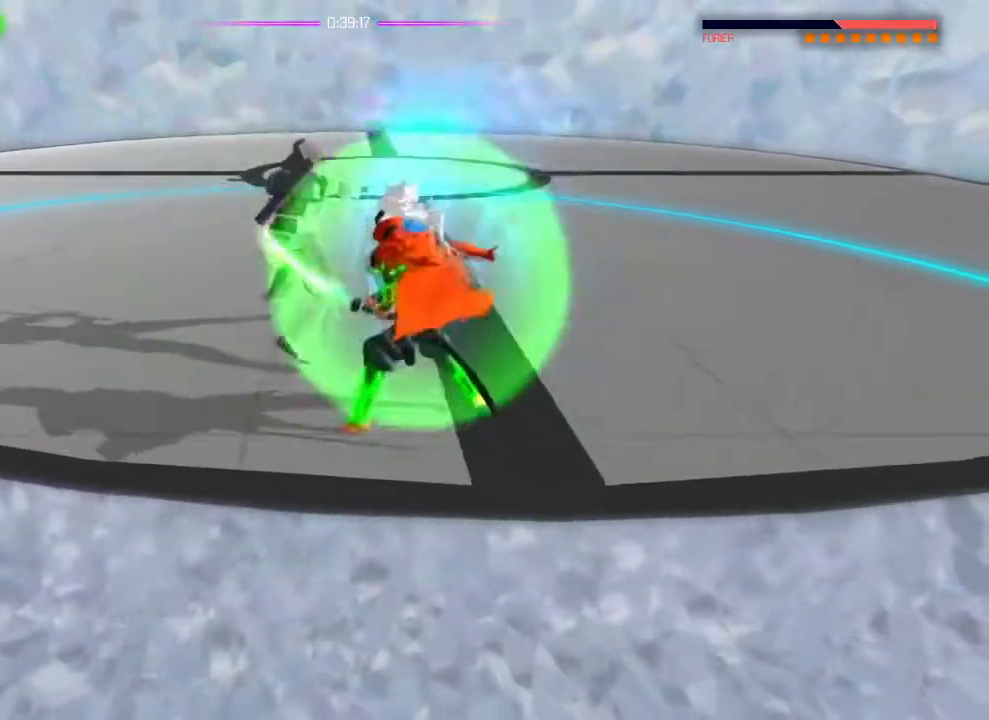
{"buttons": [], "left_stick": "right", "right_stick": "center", "events": []}
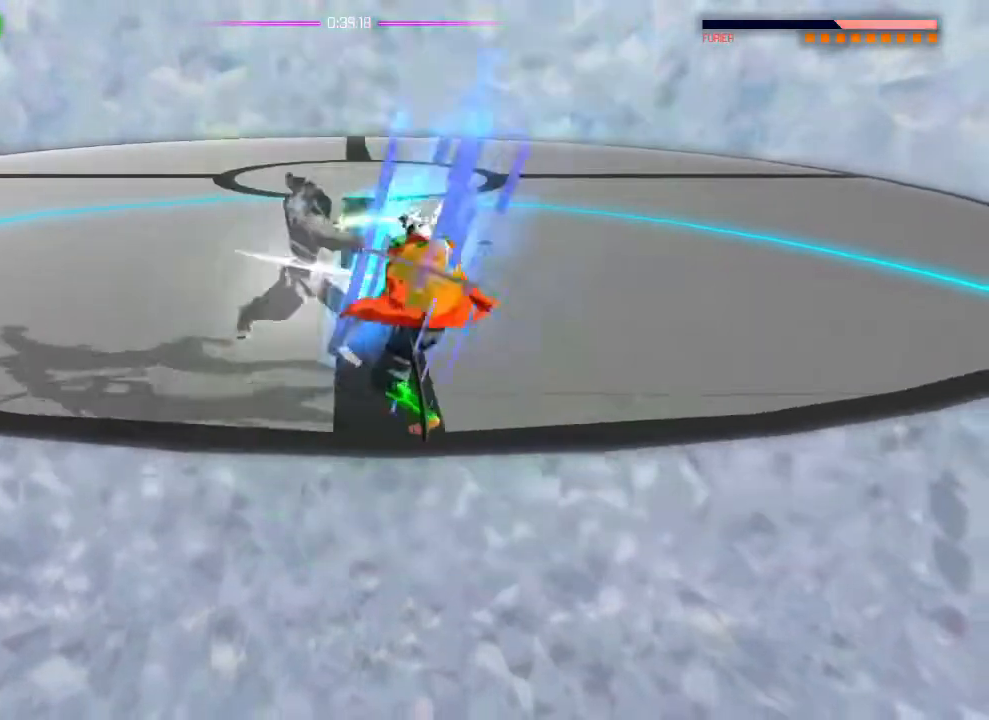
{"buttons": [], "left_stick": "center", "right_stick": "center", "events": [[316, "left_stick", "center"]]}